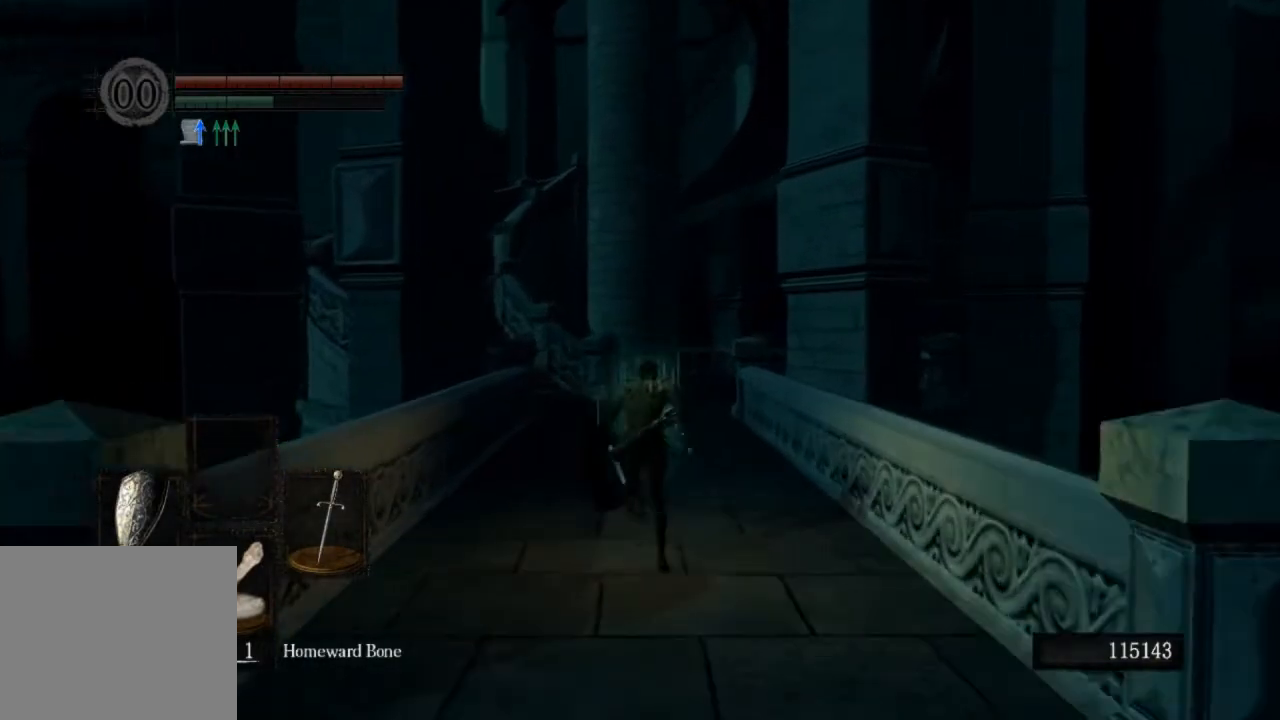
Gameplay with a controller (PlayStation layout); each line is a JSON object with the inputs held at the frame after it. "events" lists button and stick changes between this image and that frame as [ms after this image, input, new state], when the widget could be followed in between.
{"buttons": ["CIRCLE"], "left_stick": "up", "right_stick": "center", "events": []}
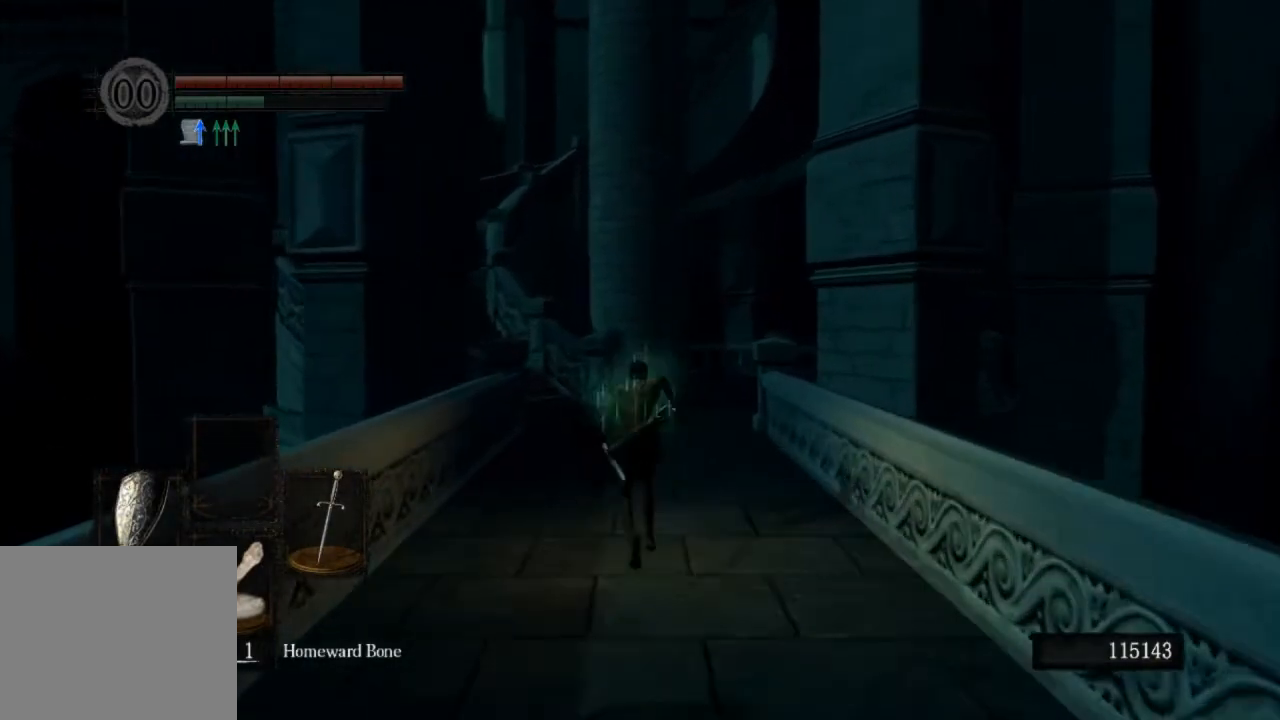
{"buttons": ["CIRCLE"], "left_stick": "up", "right_stick": "center", "events": []}
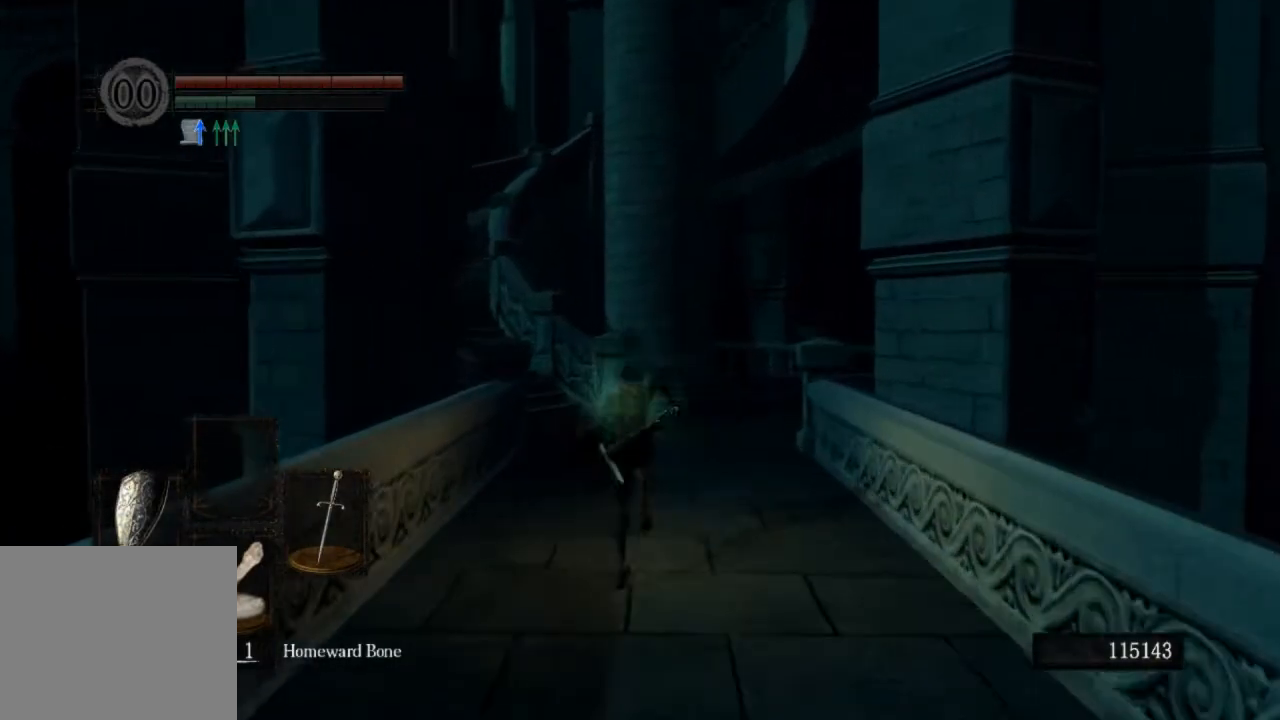
{"buttons": ["CIRCLE"], "left_stick": "up", "right_stick": "center", "events": []}
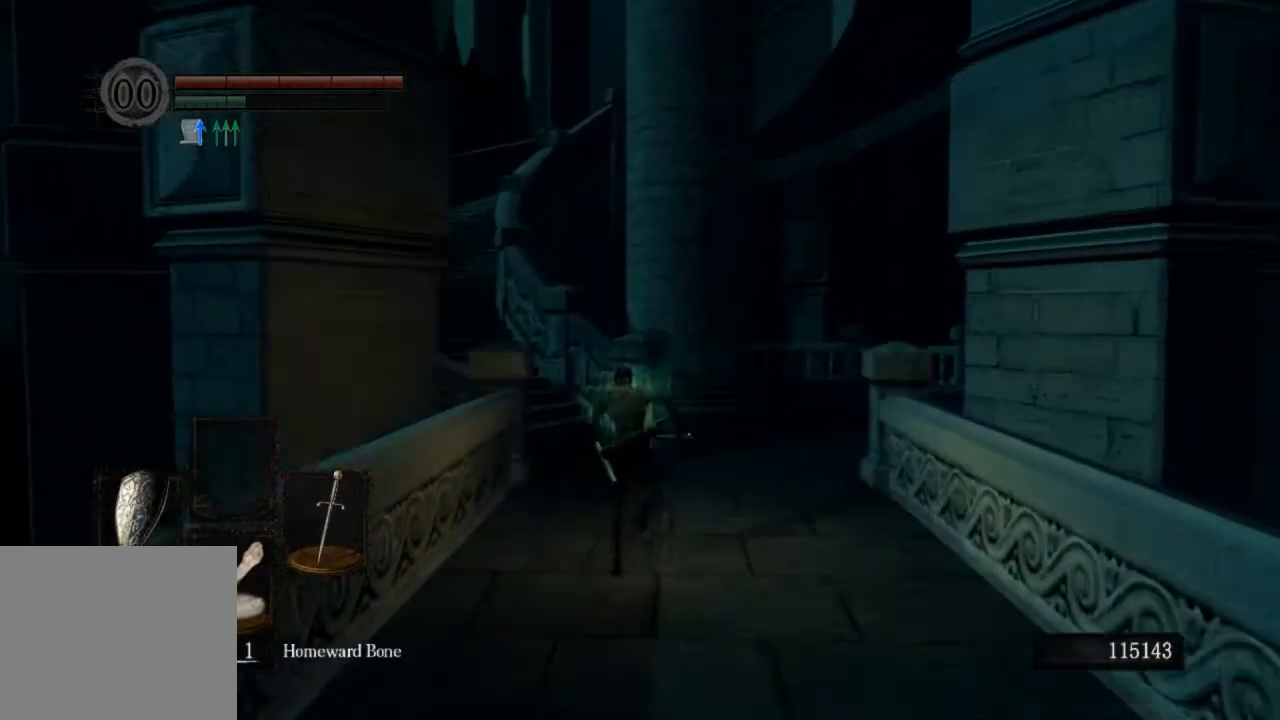
{"buttons": ["CIRCLE"], "left_stick": "up", "right_stick": "center", "events": []}
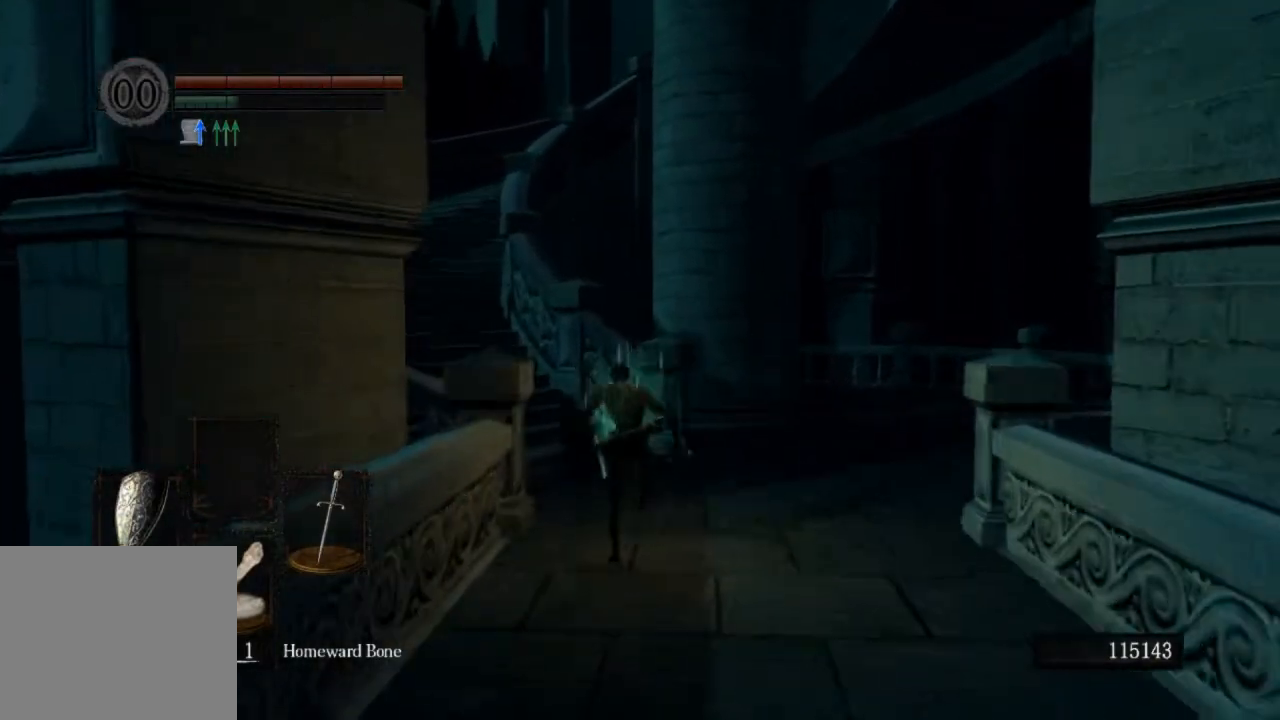
{"buttons": ["CIRCLE"], "left_stick": "up", "right_stick": "center", "events": []}
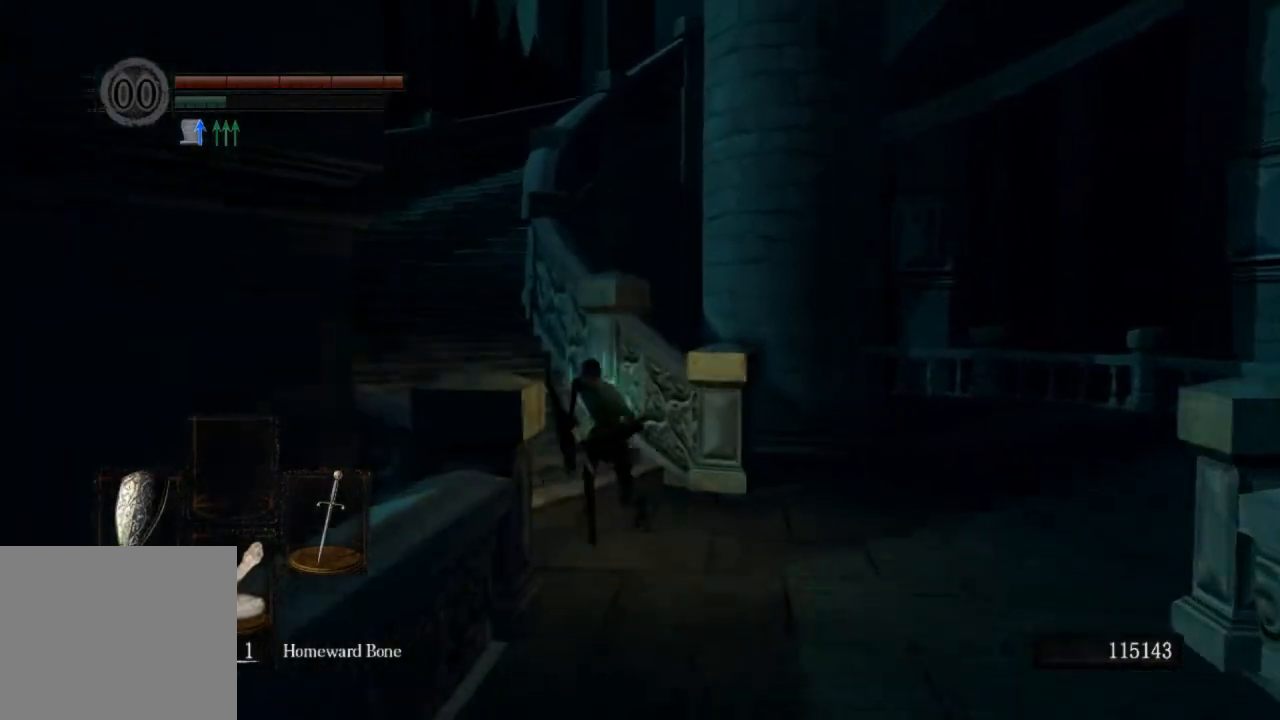
{"buttons": ["CIRCLE"], "left_stick": "up", "right_stick": "center", "events": []}
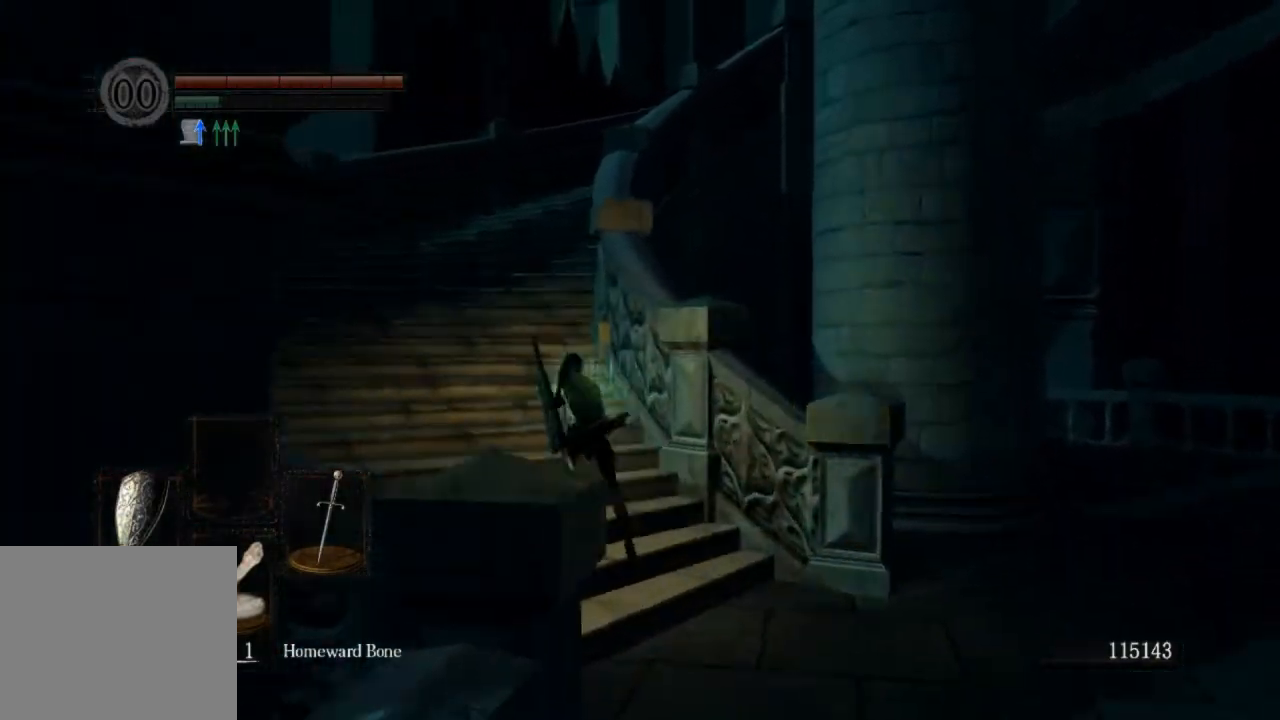
{"buttons": ["CIRCLE"], "left_stick": "up", "right_stick": "center", "events": []}
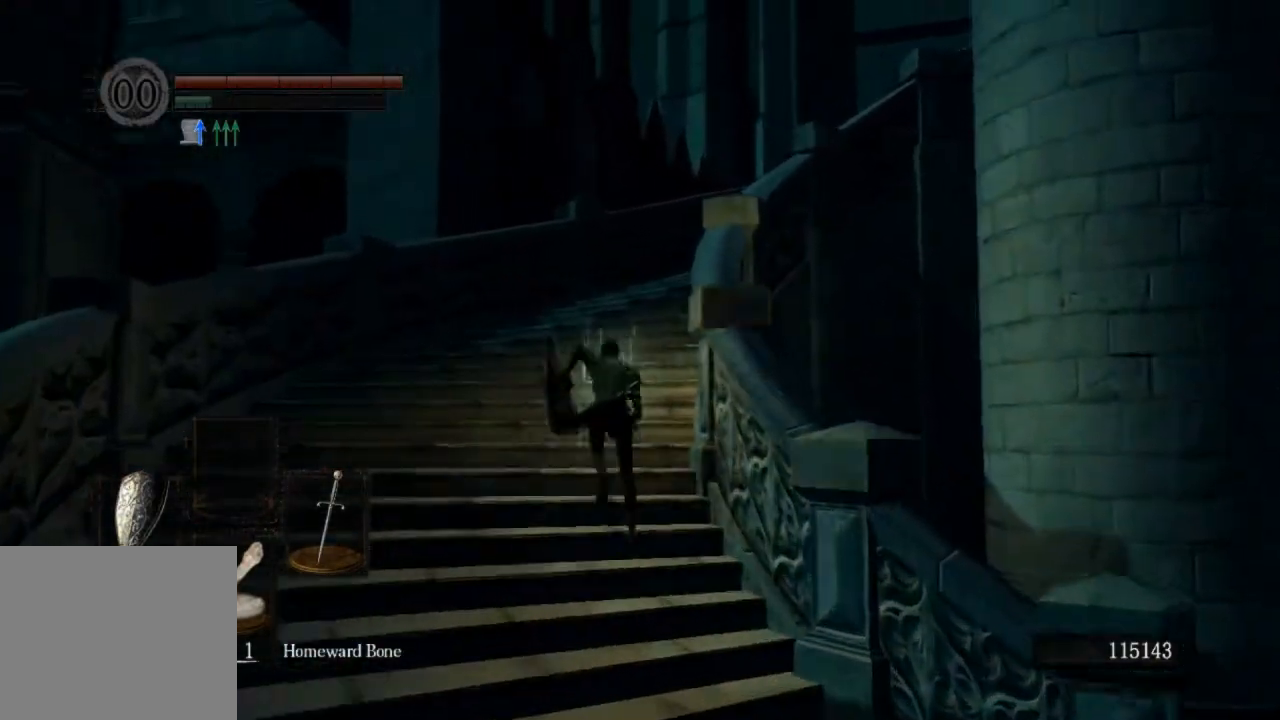
{"buttons": [], "left_stick": "up", "right_stick": "down-right", "events": [[267, "CIRCLE", "up"], [433, "right_stick", "down-right"]]}
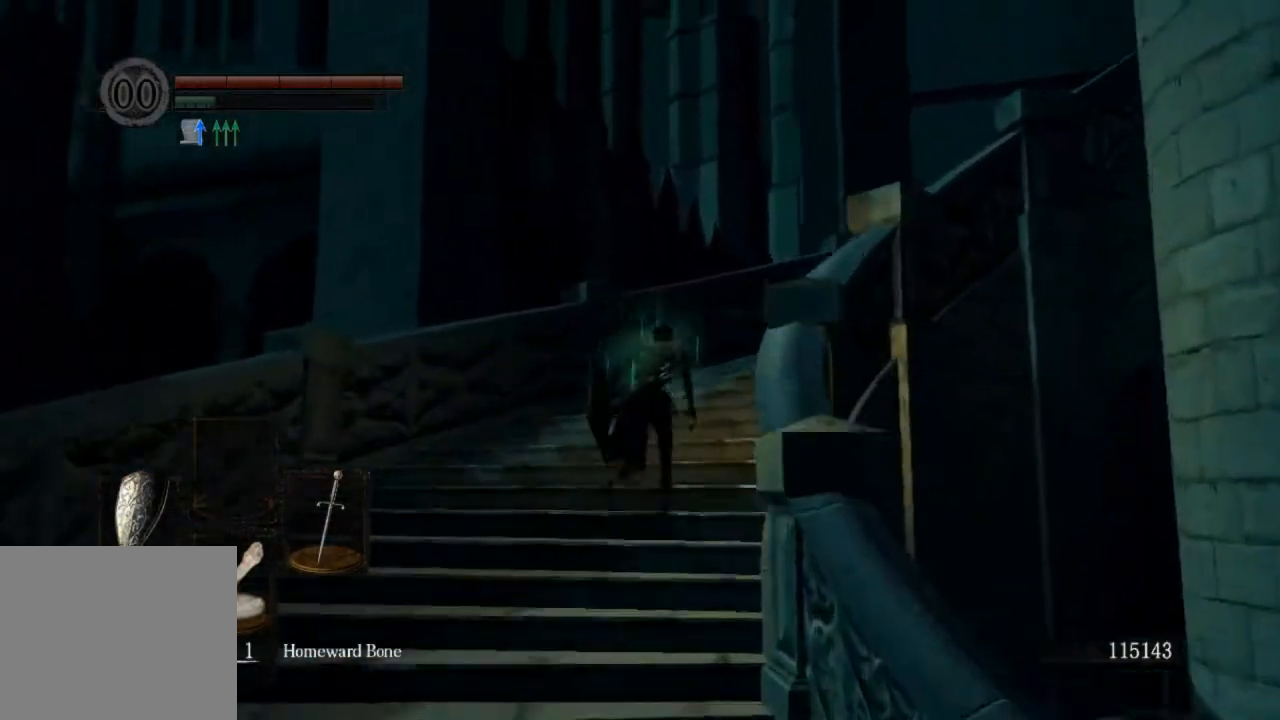
{"buttons": [], "left_stick": "up", "right_stick": "down-right", "events": []}
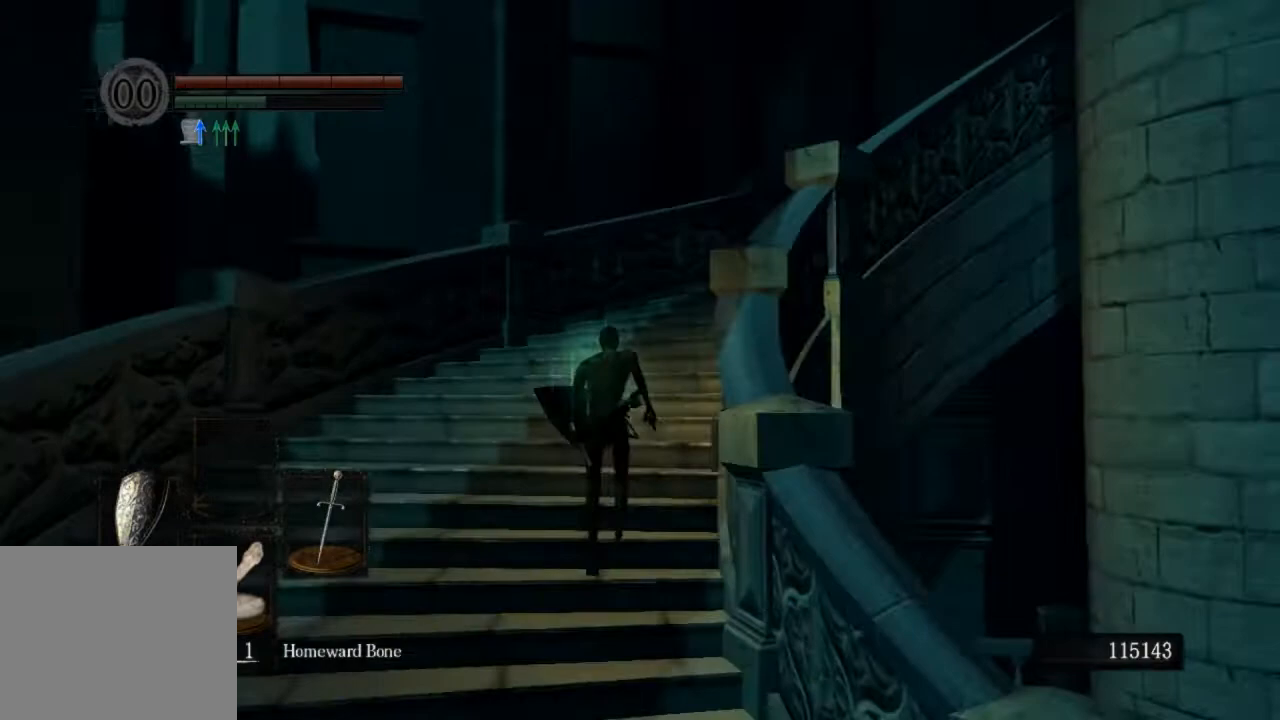
{"buttons": ["CIRCLE"], "left_stick": "up", "right_stick": "right", "events": [[67, "right_stick", "right"], [500, "CIRCLE", "down"]]}
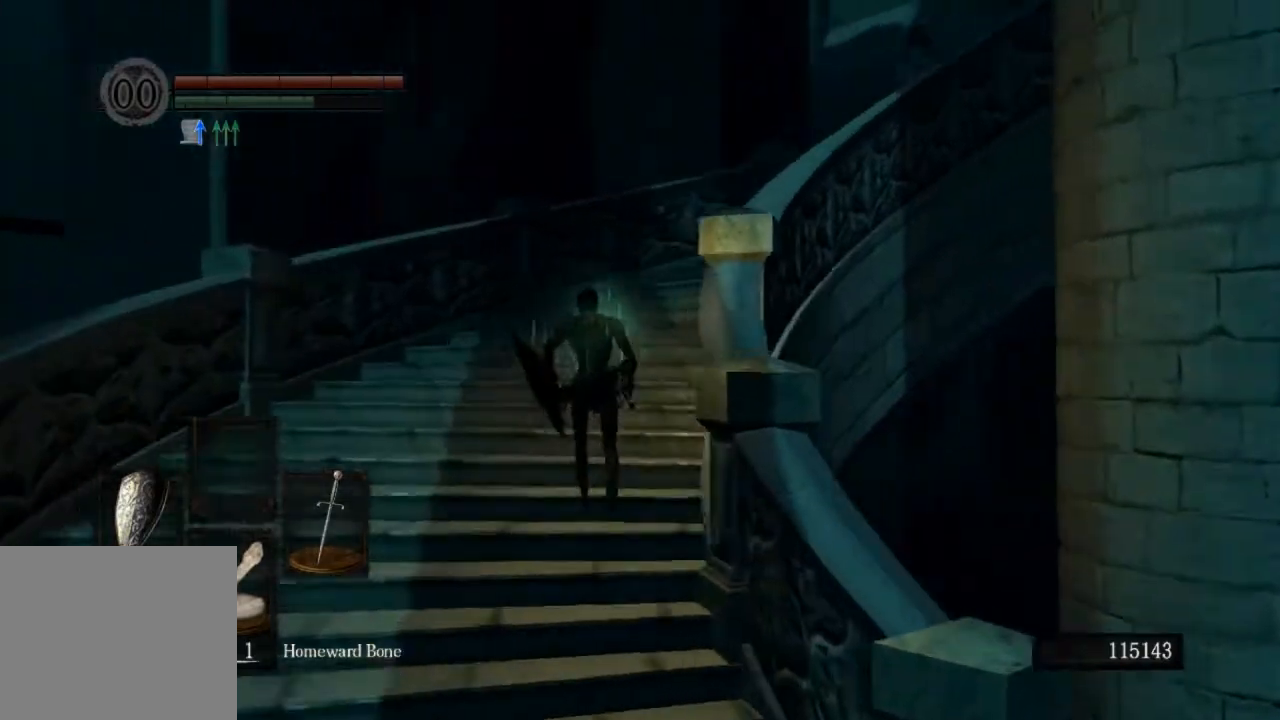
{"buttons": ["CIRCLE"], "left_stick": "up", "right_stick": "right", "events": []}
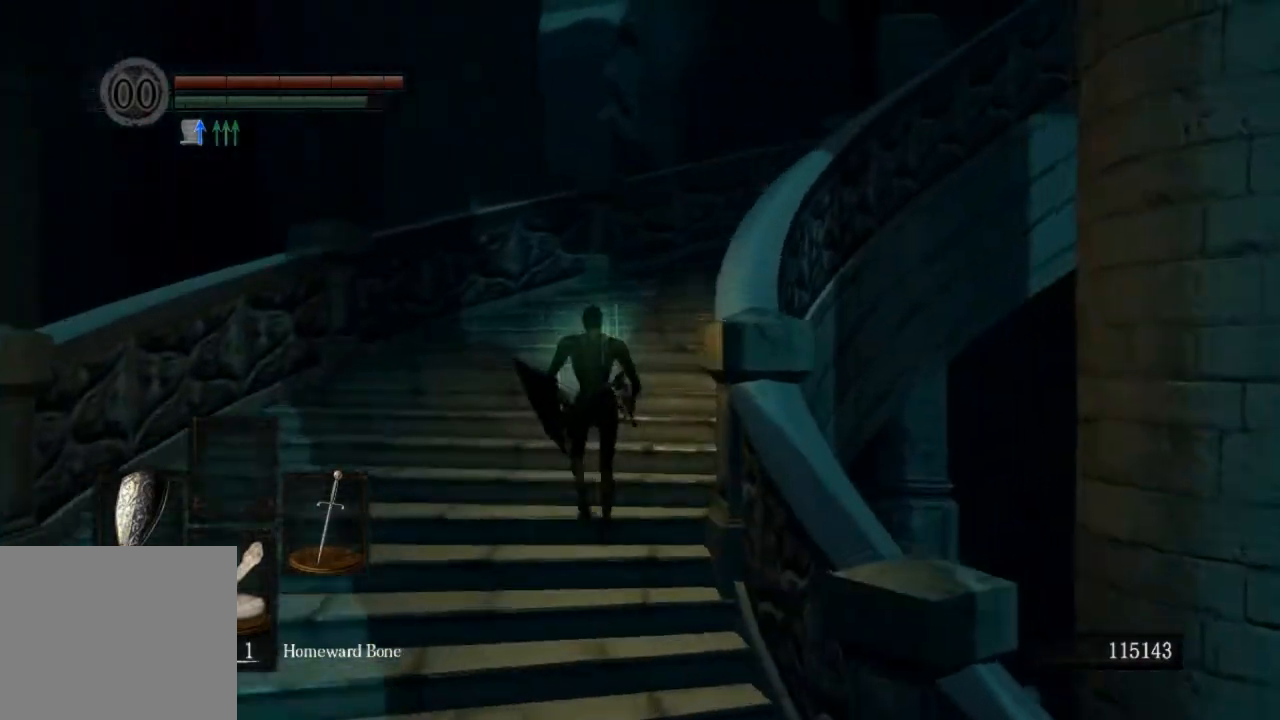
{"buttons": ["CIRCLE"], "left_stick": "up", "right_stick": "right", "events": []}
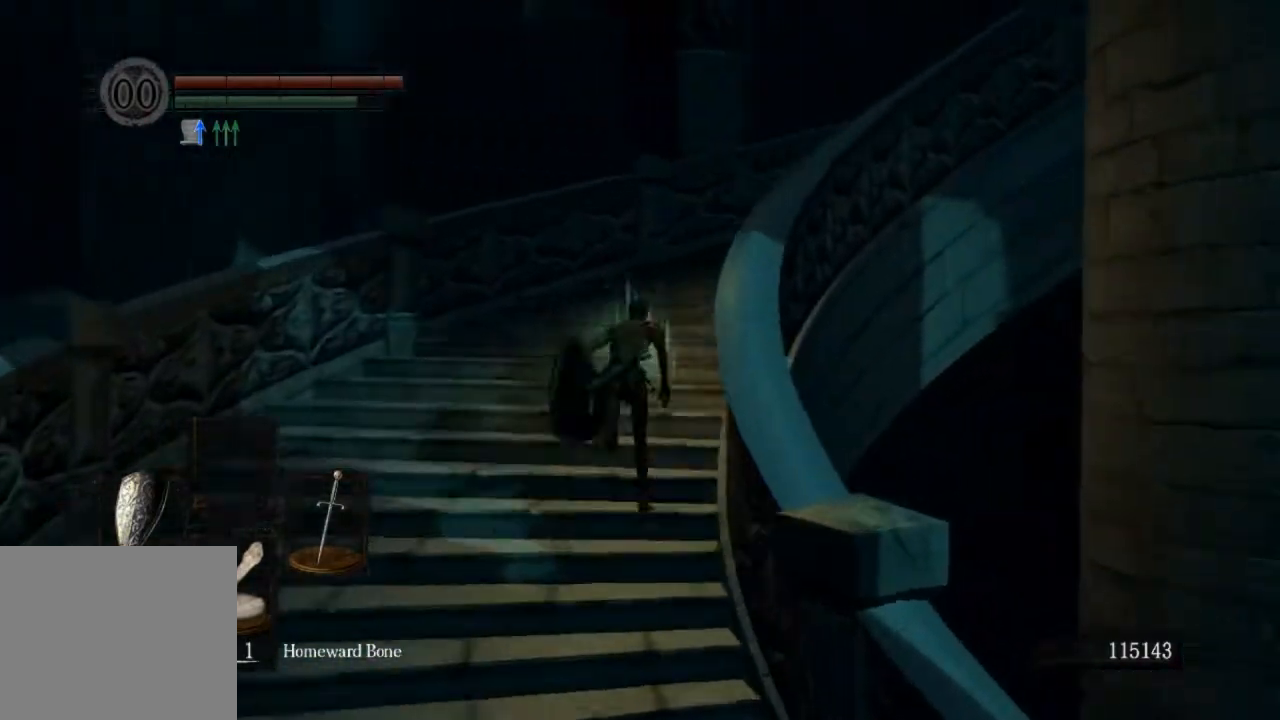
{"buttons": ["CIRCLE"], "left_stick": "up", "right_stick": "right", "events": []}
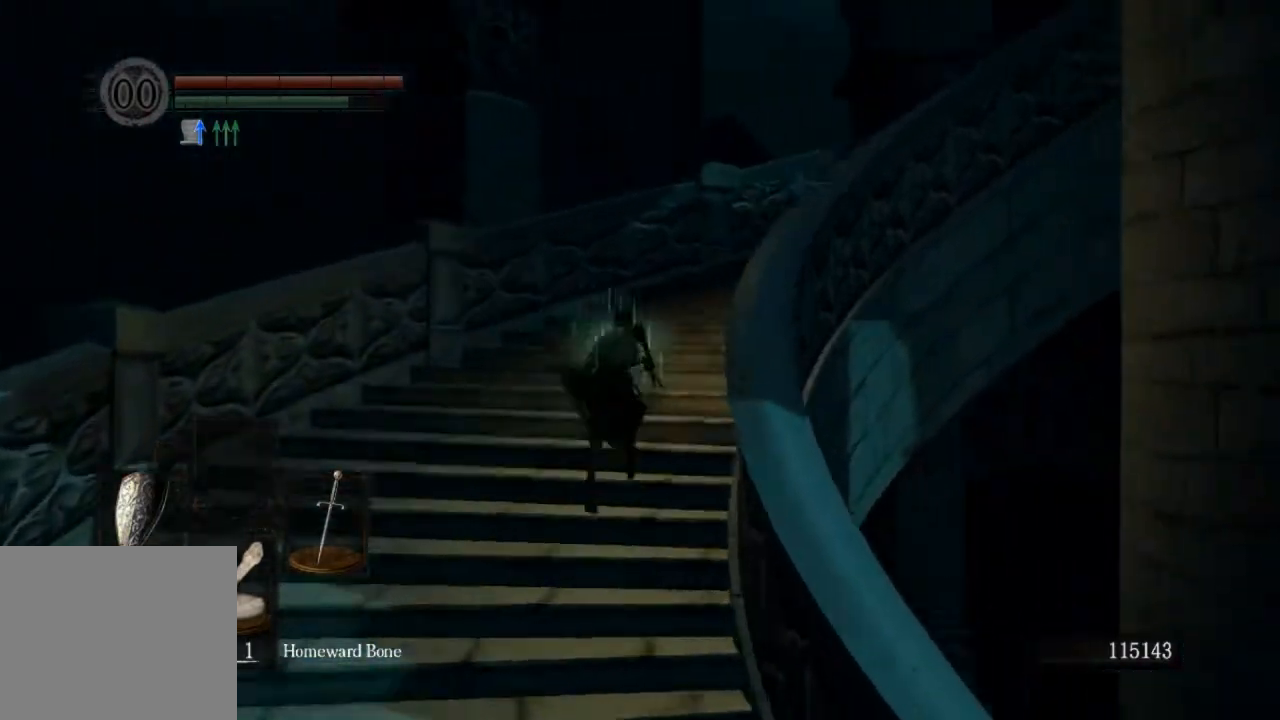
{"buttons": ["CIRCLE"], "left_stick": "up", "right_stick": "right", "events": []}
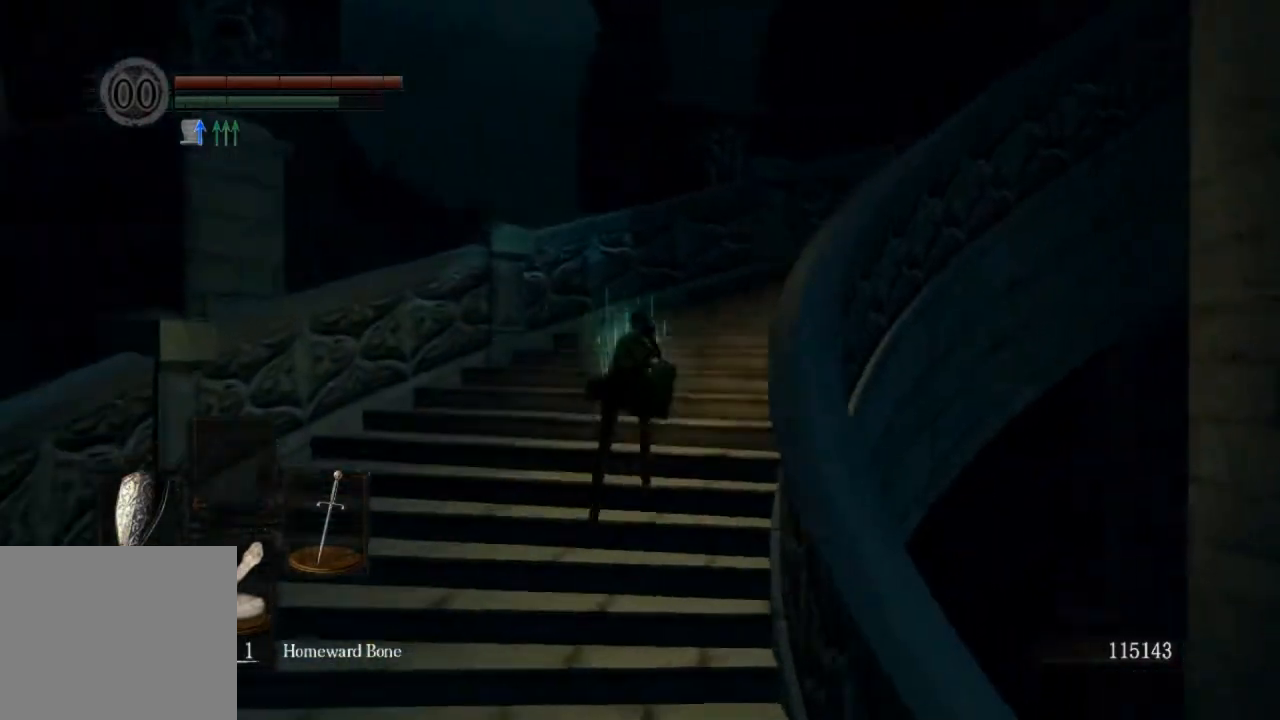
{"buttons": ["CIRCLE"], "left_stick": "up", "right_stick": "right", "events": []}
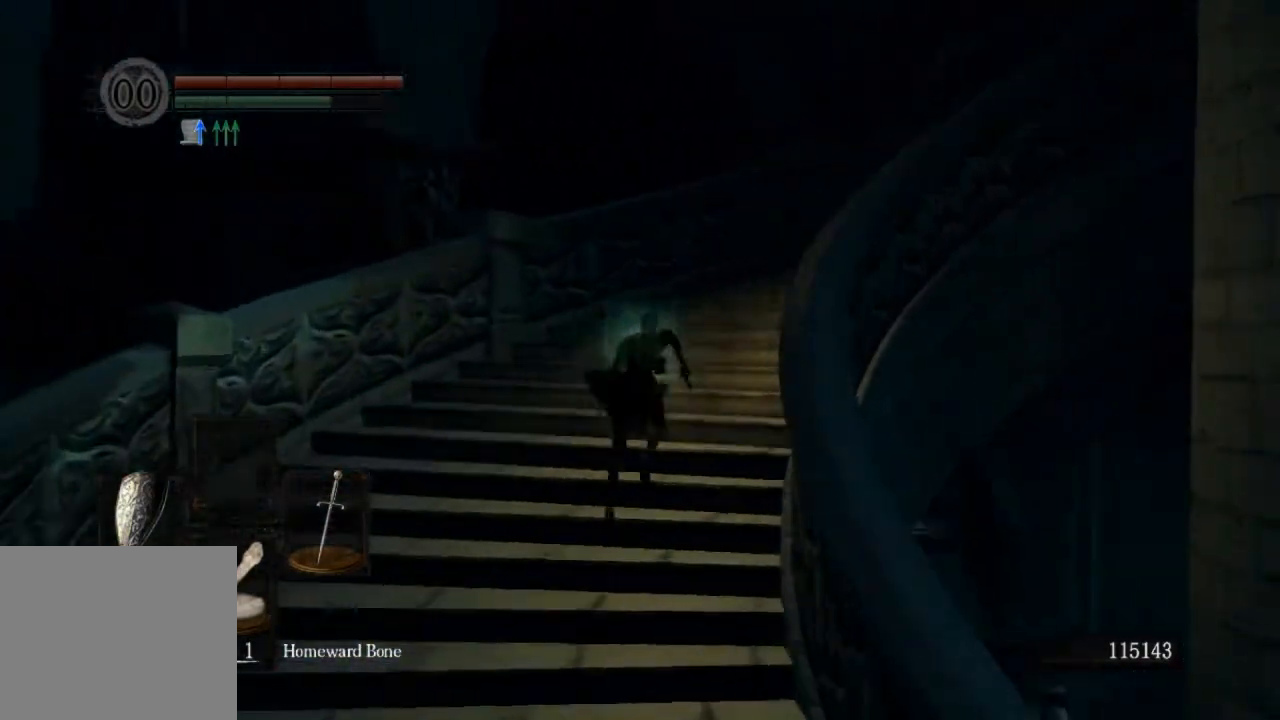
{"buttons": ["CIRCLE"], "left_stick": "up", "right_stick": "right", "events": []}
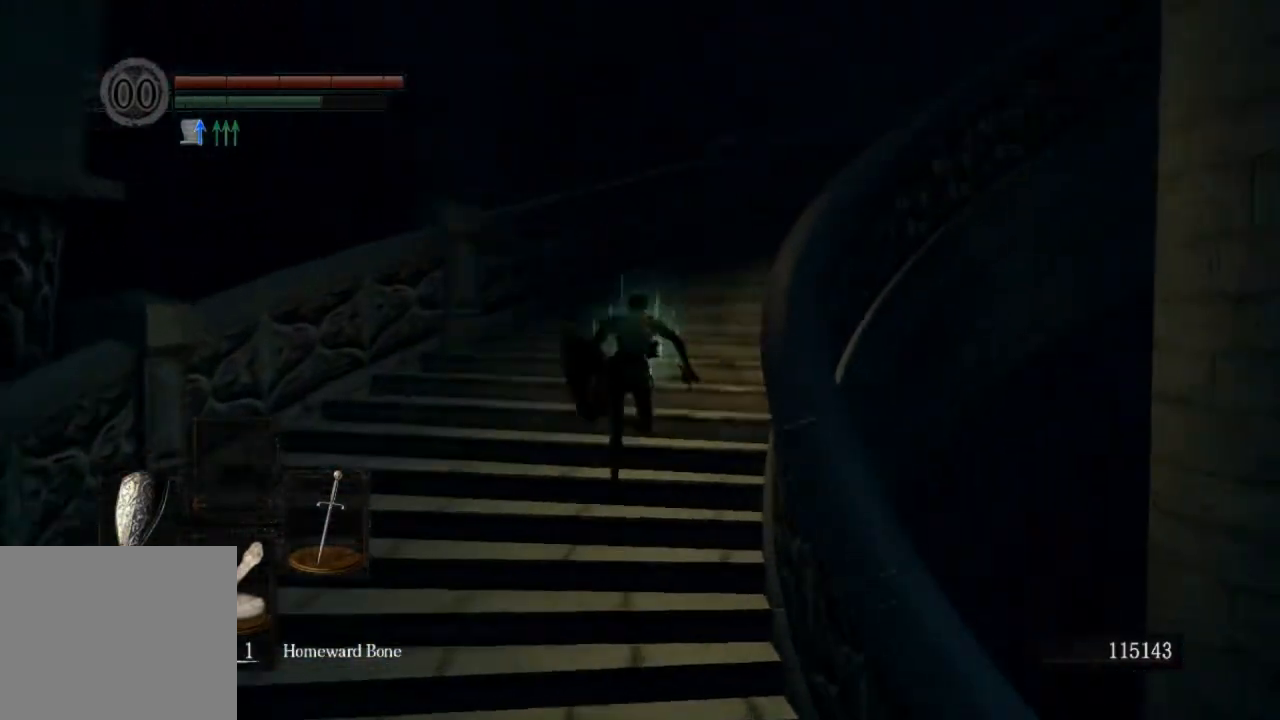
{"buttons": ["CIRCLE"], "left_stick": "up", "right_stick": "right", "events": []}
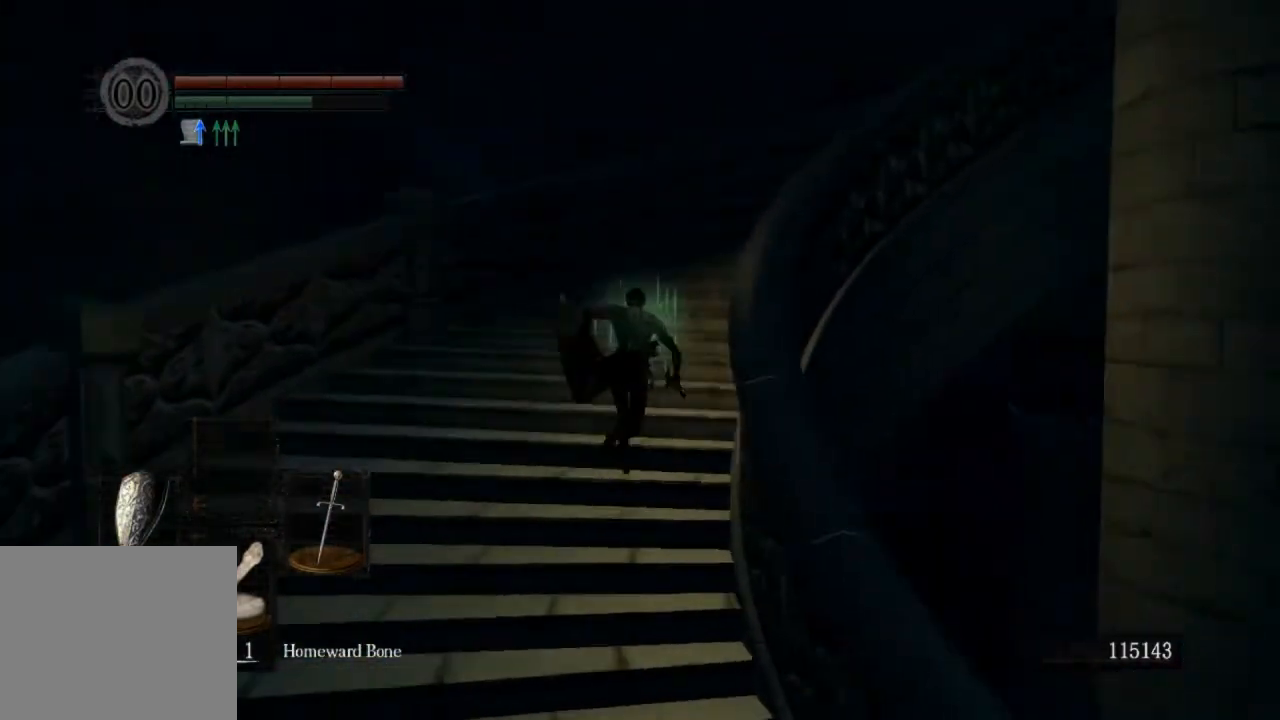
{"buttons": ["CIRCLE"], "left_stick": "up", "right_stick": "right", "events": []}
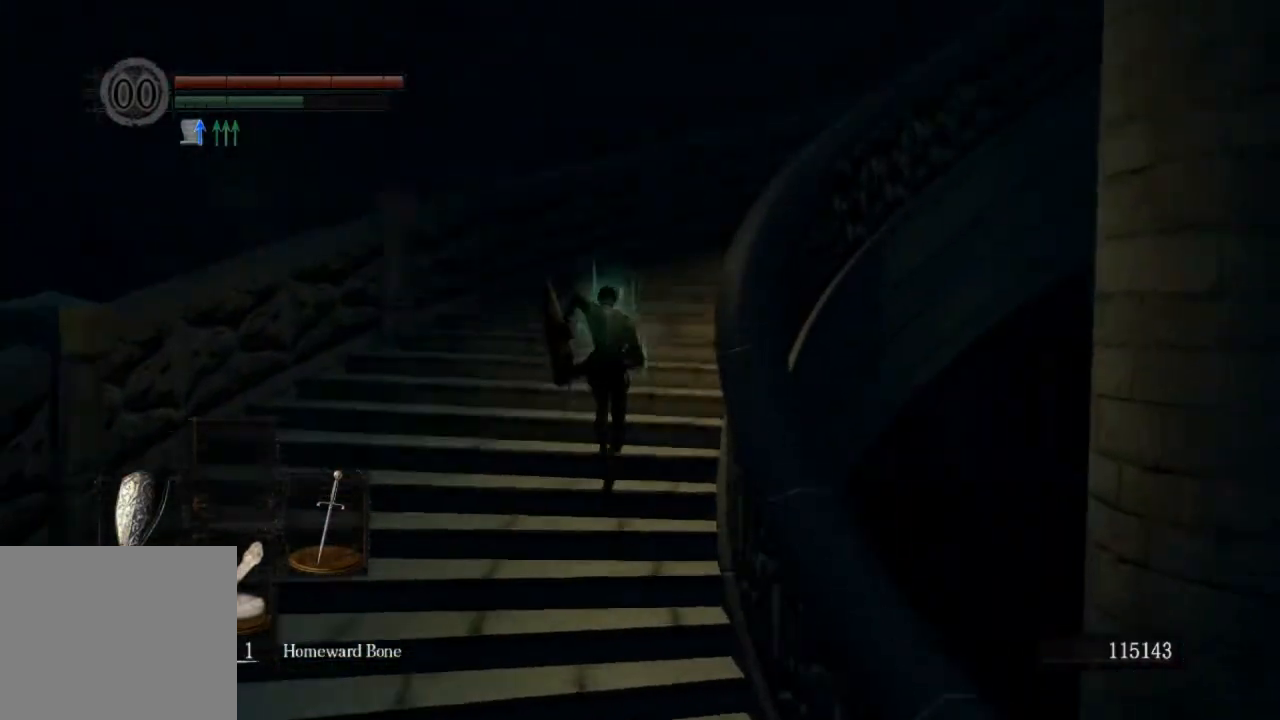
{"buttons": ["CIRCLE"], "left_stick": "up", "right_stick": "right", "events": []}
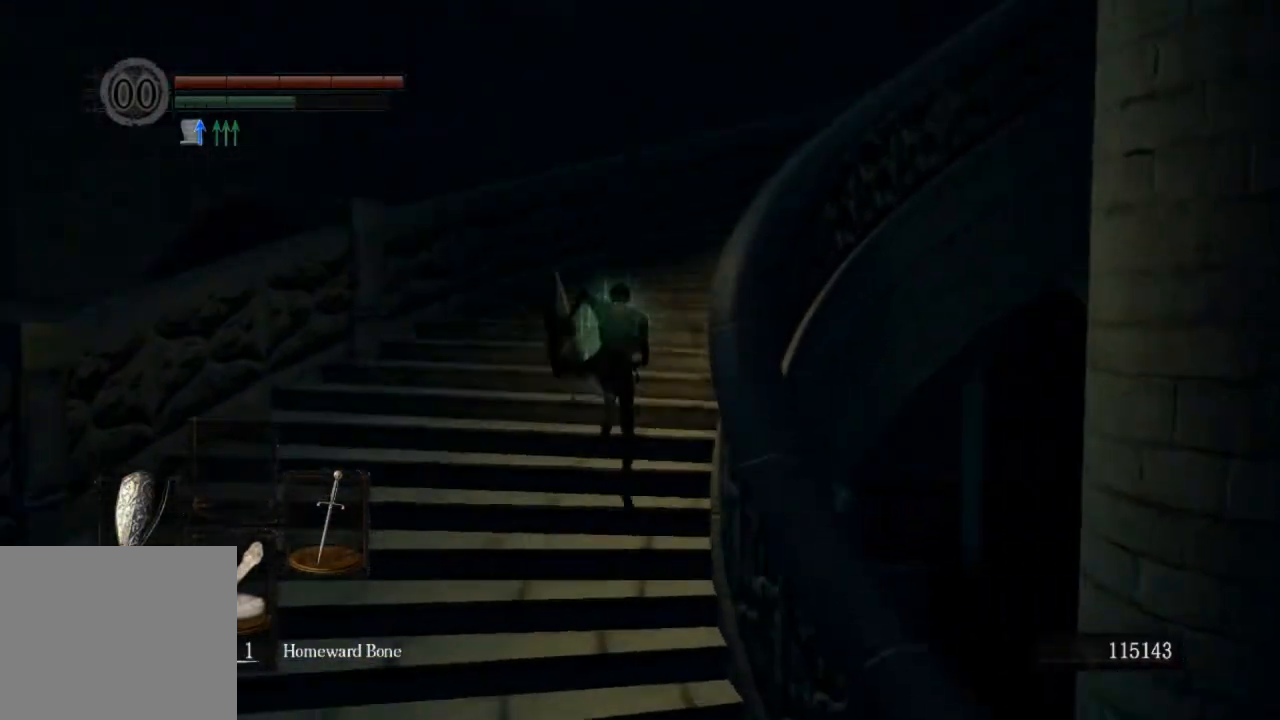
{"buttons": ["CIRCLE"], "left_stick": "up", "right_stick": "down-right", "events": [[433, "right_stick", "down-right"]]}
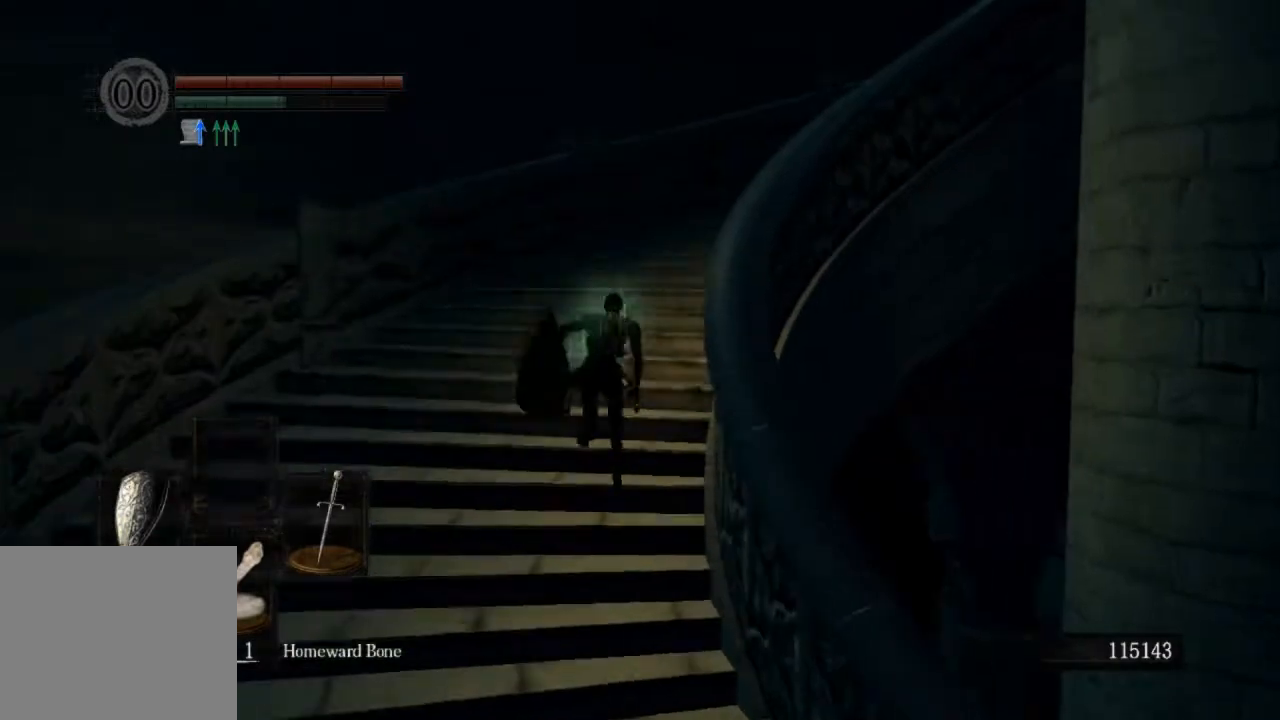
{"buttons": ["CIRCLE"], "left_stick": "up", "right_stick": "down-right", "events": []}
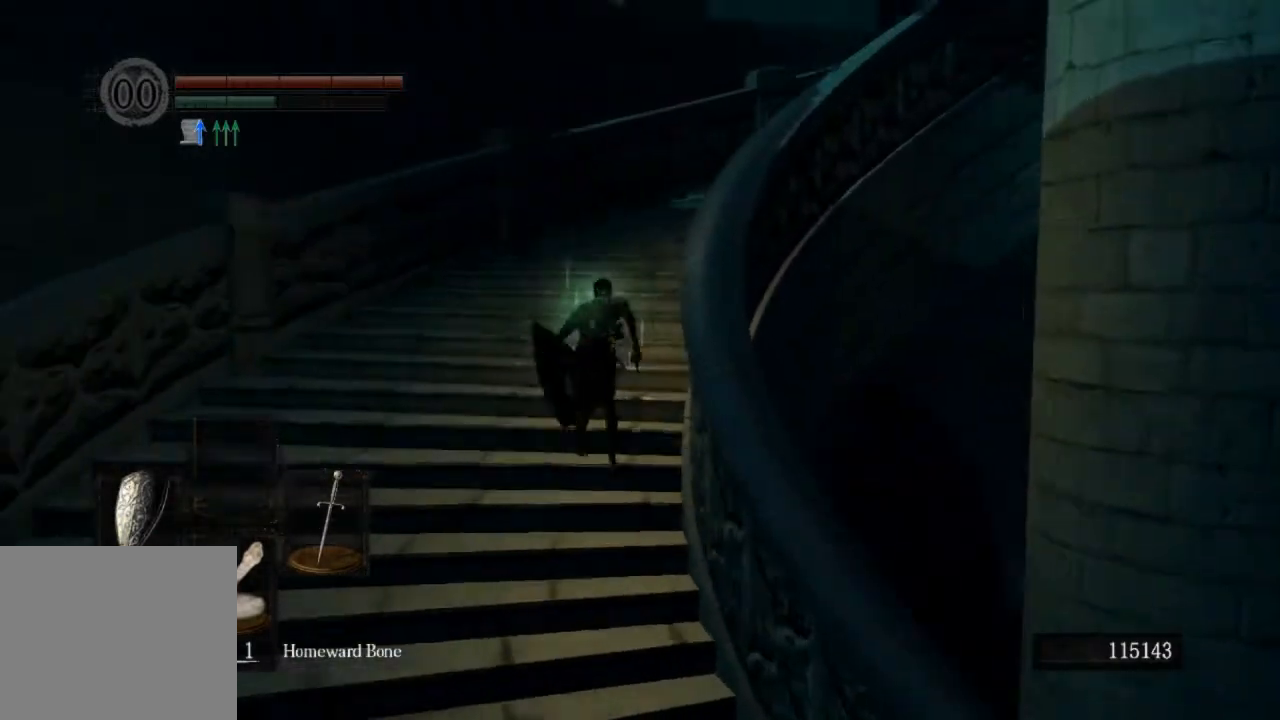
{"buttons": ["CIRCLE"], "left_stick": "up", "right_stick": "down-right", "events": []}
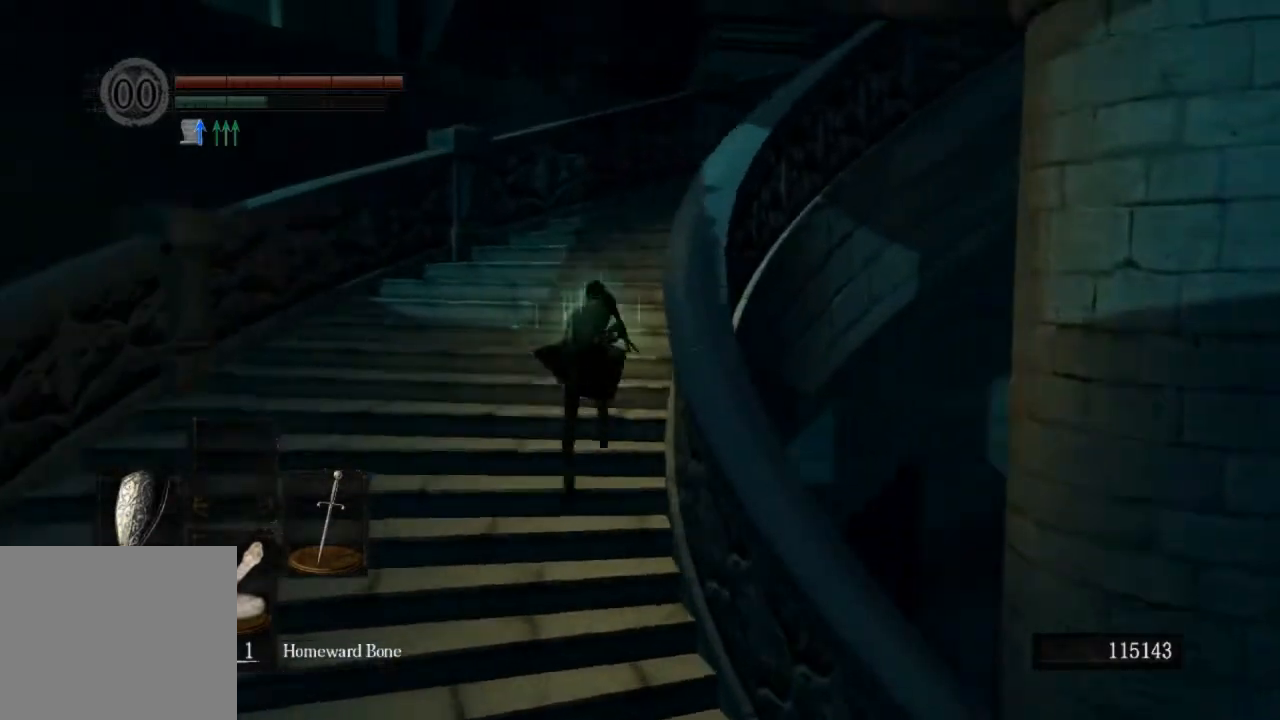
{"buttons": ["CIRCLE"], "left_stick": "up", "right_stick": "down-right", "events": []}
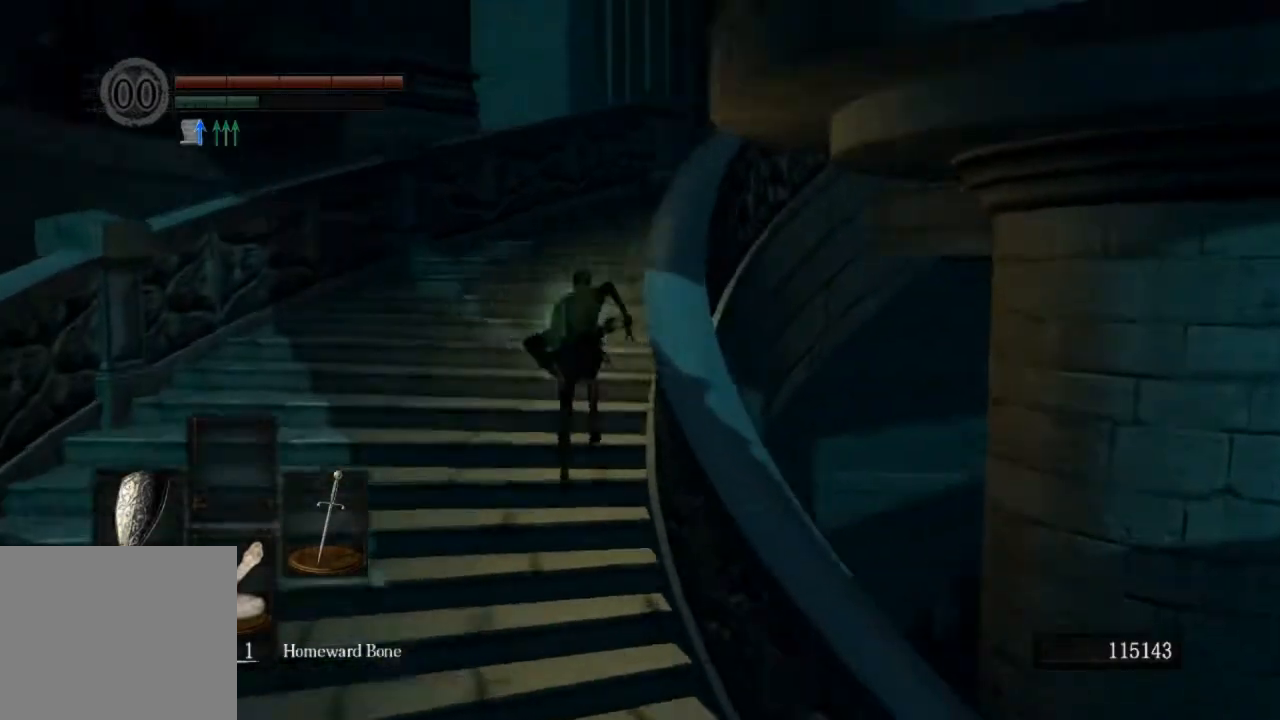
{"buttons": ["CIRCLE"], "left_stick": "up", "right_stick": "down-right", "events": []}
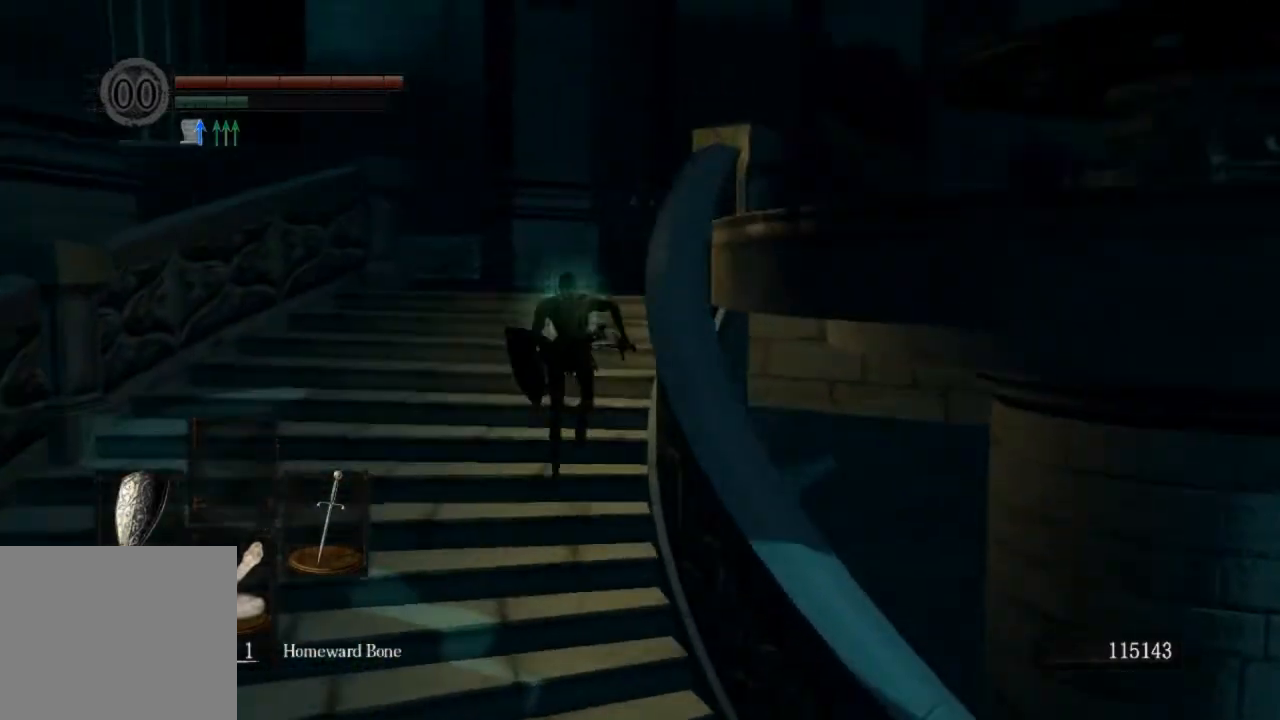
{"buttons": ["CIRCLE"], "left_stick": "up", "right_stick": "right", "events": [[200, "right_stick", "right"], [333, "right_stick", "left"], [467, "right_stick", "right"]]}
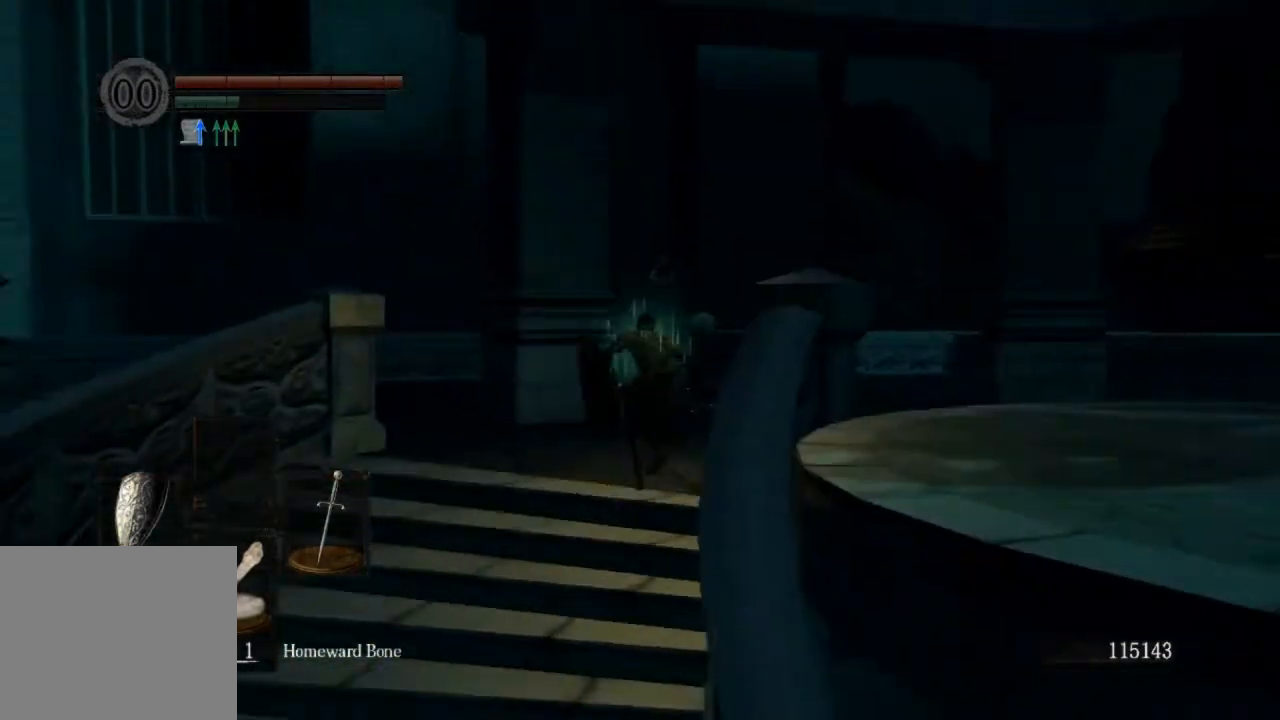
{"buttons": ["CIRCLE"], "left_stick": "up", "right_stick": "center", "events": [[300, "right_stick", "center"]]}
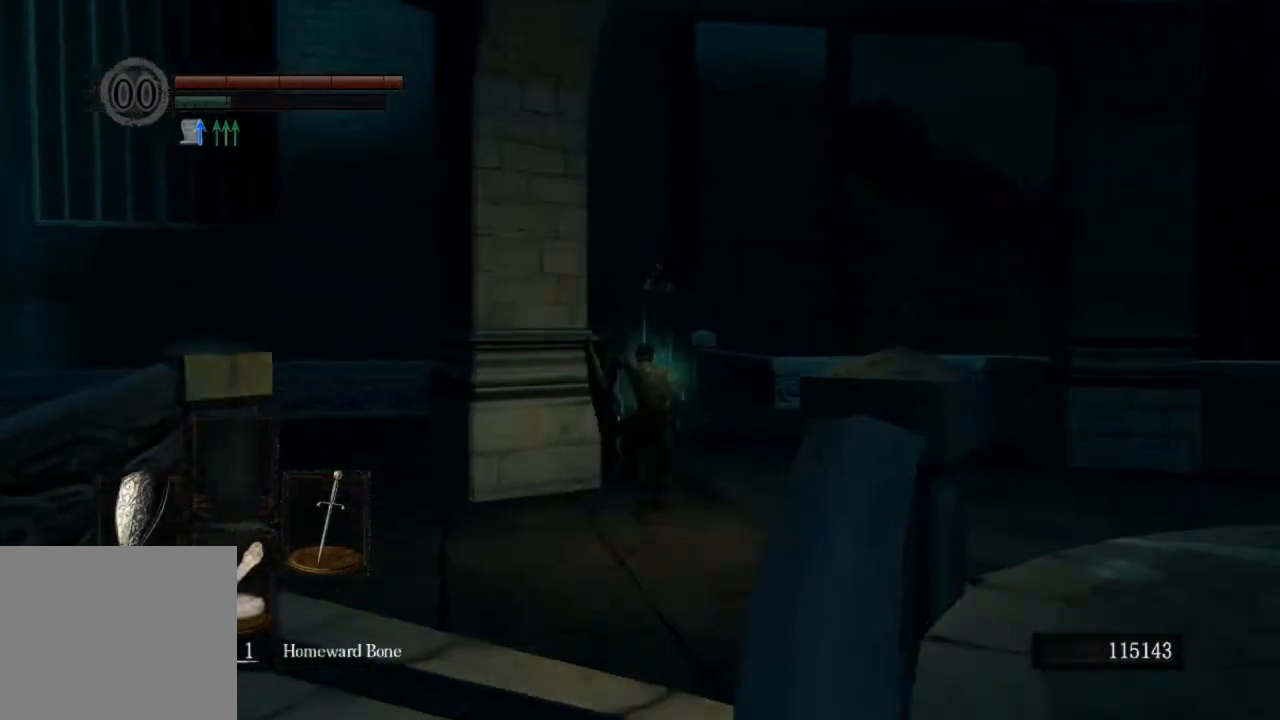
{"buttons": ["CIRCLE"], "left_stick": "up", "right_stick": "center", "events": []}
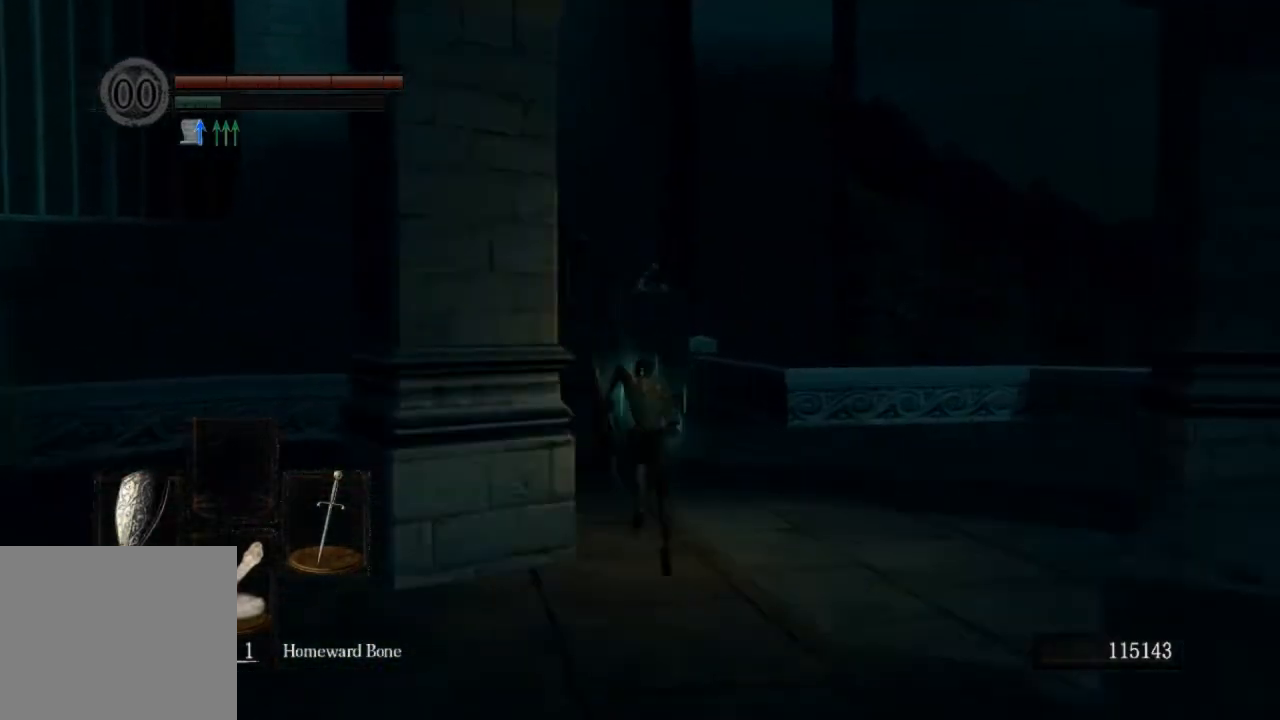
{"buttons": ["CIRCLE"], "left_stick": "up", "right_stick": "center", "events": [[233, "right_stick", "left"], [333, "right_stick", "center"]]}